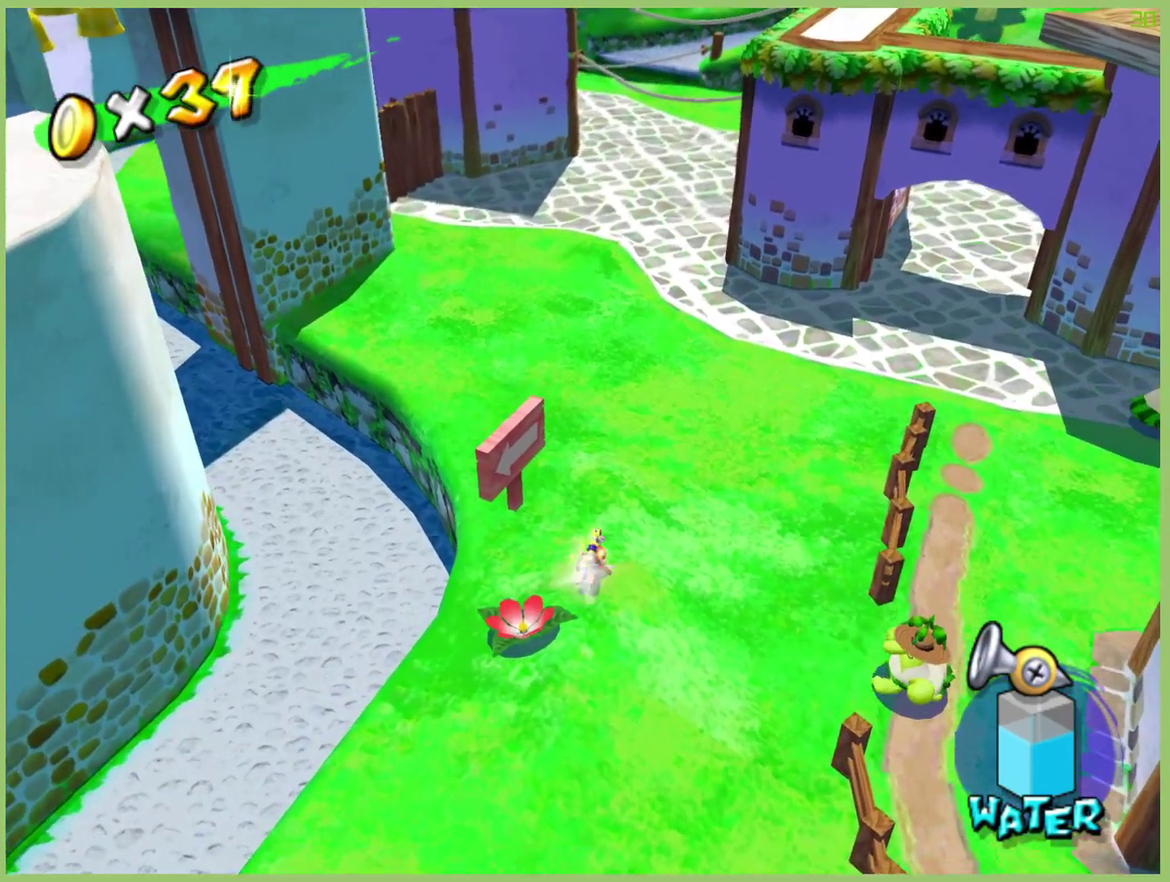
Gameplay with a controller (Xbox layout); each line is a JSON object with the inputs held at the frame after it. "events" lists button and stick changes between this image and that frame as [ms after this image, input, new state], when the widget could be followed in between. This overlay highlights the sticks when they move; stick clicks (L3 R3) are not distinguishable. Not read: A L3 R1 R3.
{"buttons": [], "left_stick": "down-left", "right_stick": "center", "events": [[33, "left_stick", "down-left"]]}
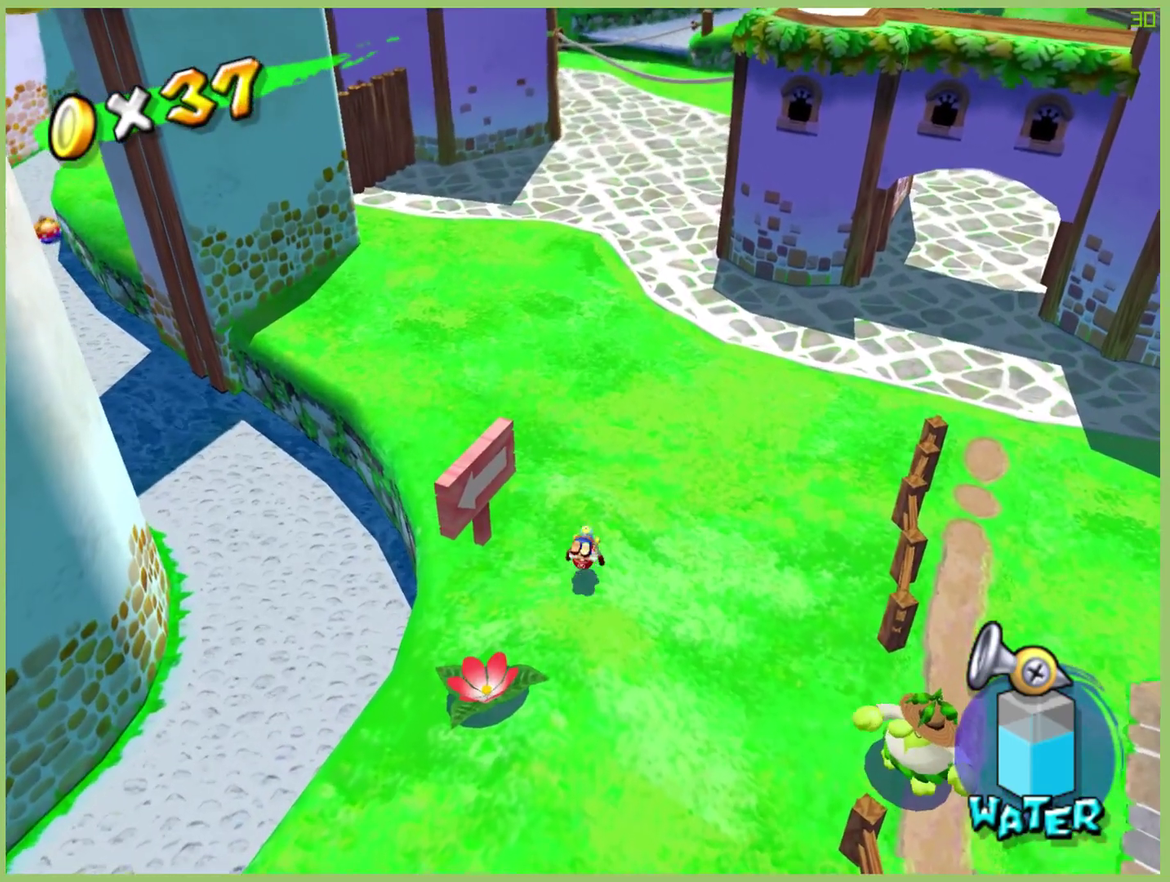
{"buttons": [], "left_stick": "down-left", "right_stick": "center", "events": []}
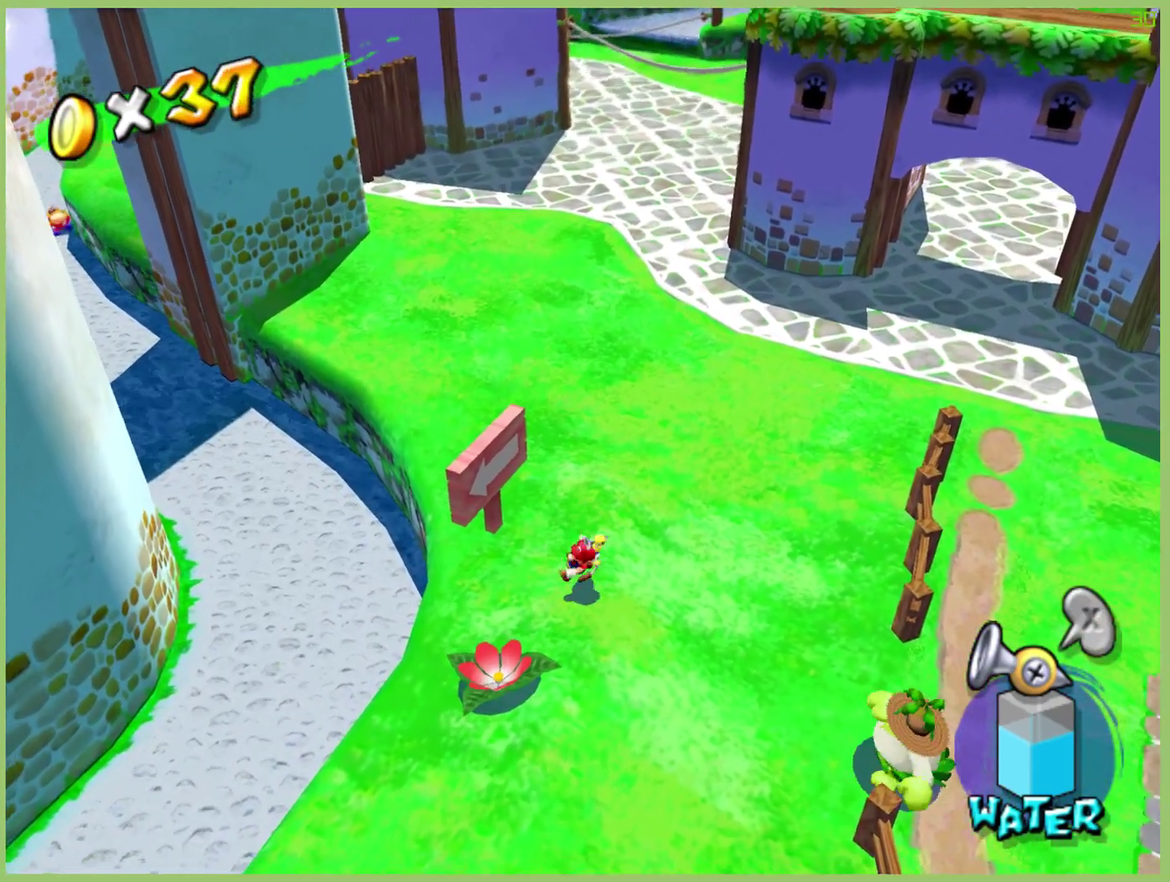
{"buttons": [], "left_stick": "down-left", "right_stick": "center", "events": [[267, "L1", "down"], [267, "left_stick", "down"], [367, "L1", "up"], [433, "left_stick", "down-left"]]}
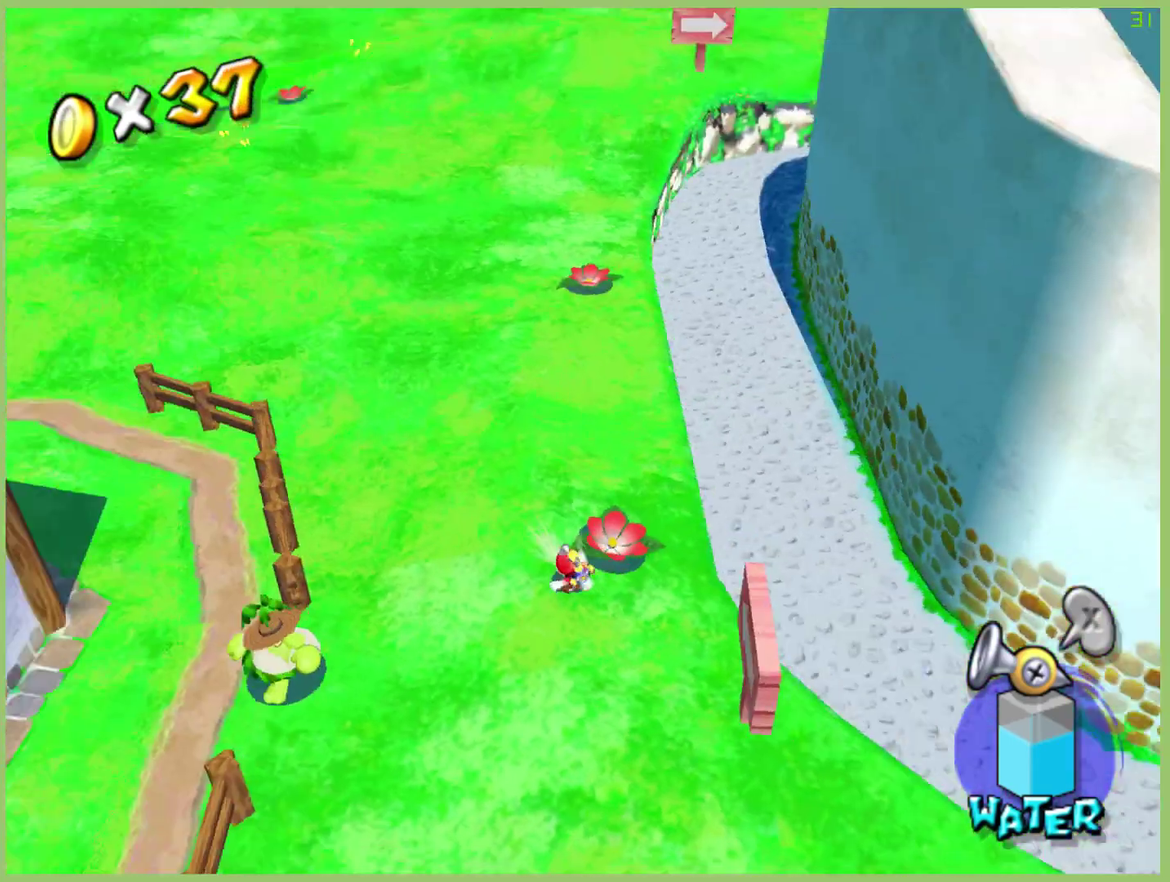
{"buttons": [], "left_stick": "up-right", "right_stick": "center", "events": [[133, "left_stick", "up-left"], [200, "left_stick", "up"], [267, "left_stick", "up-right"]]}
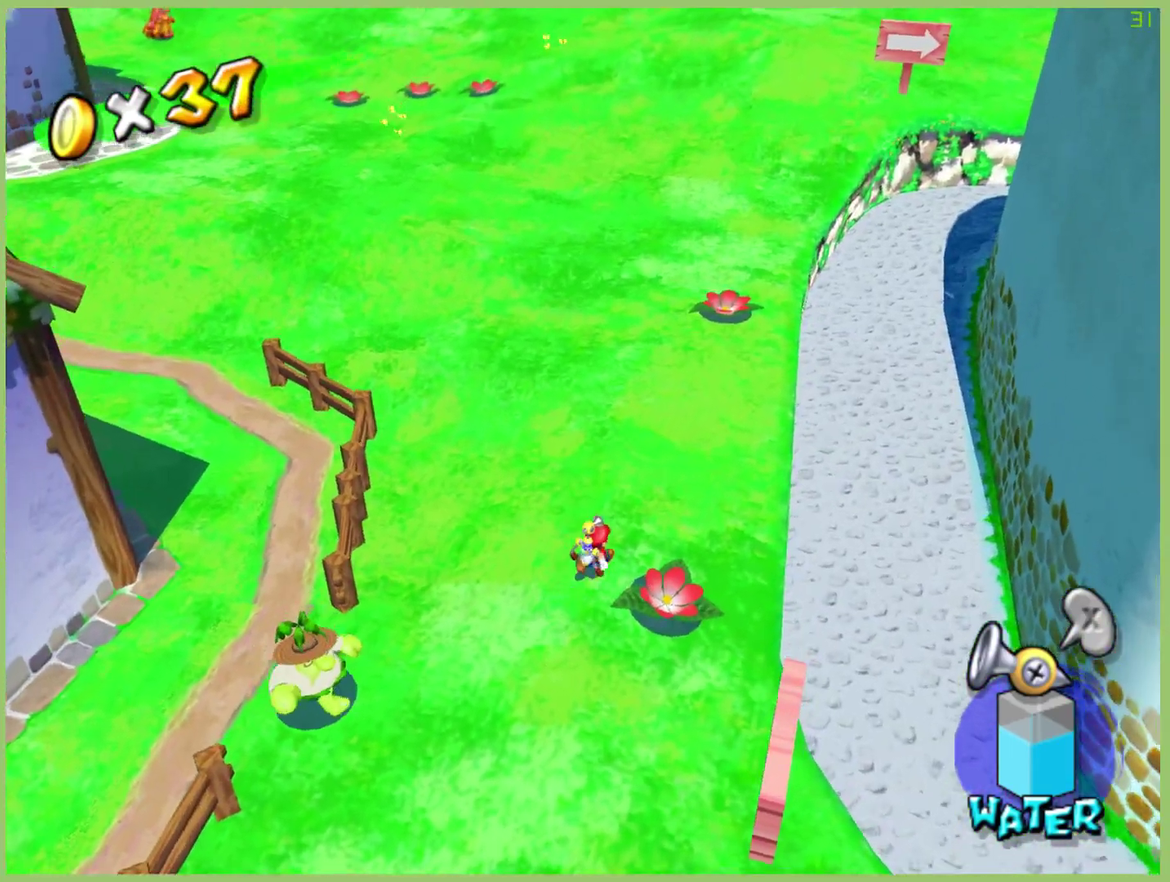
{"buttons": [], "left_stick": "up", "right_stick": "center", "events": [[33, "X", "down"], [167, "X", "up"], [300, "left_stick", "up"]]}
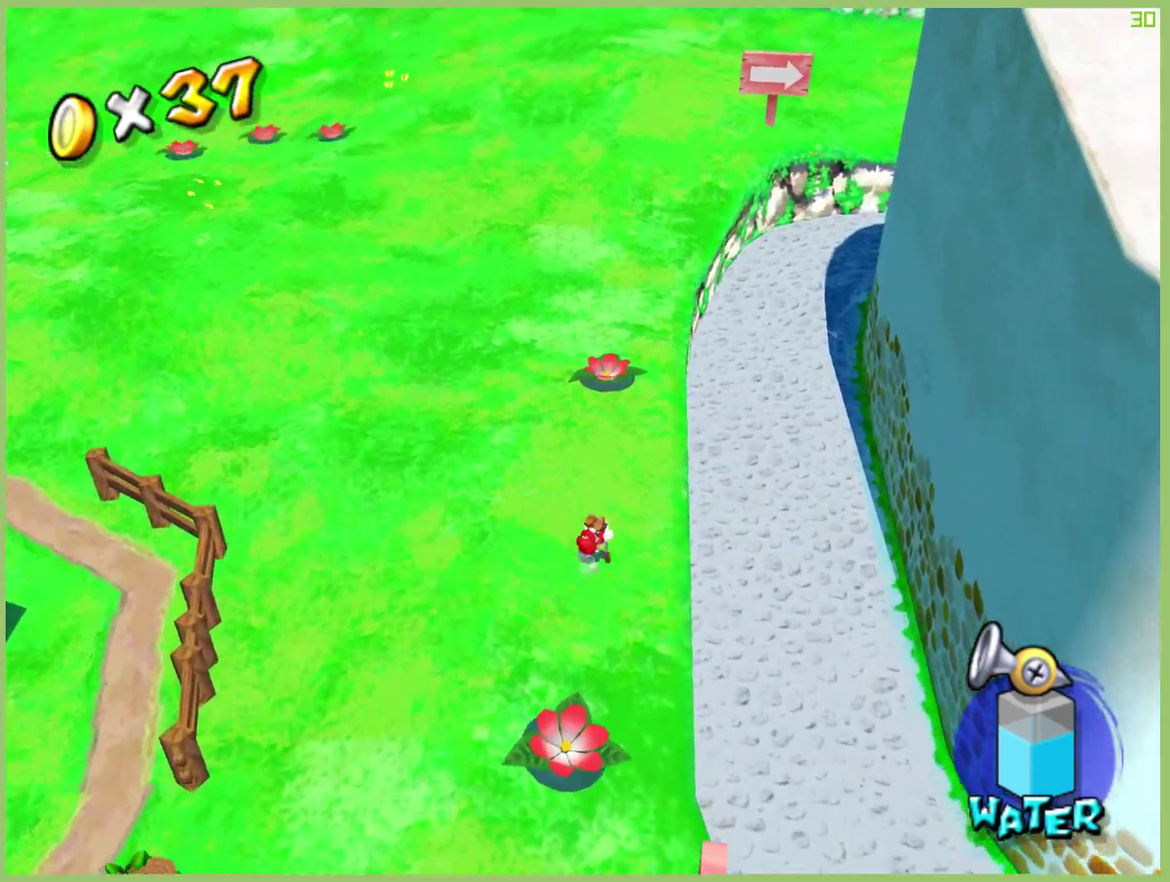
{"buttons": [], "left_stick": "up", "right_stick": "center", "events": []}
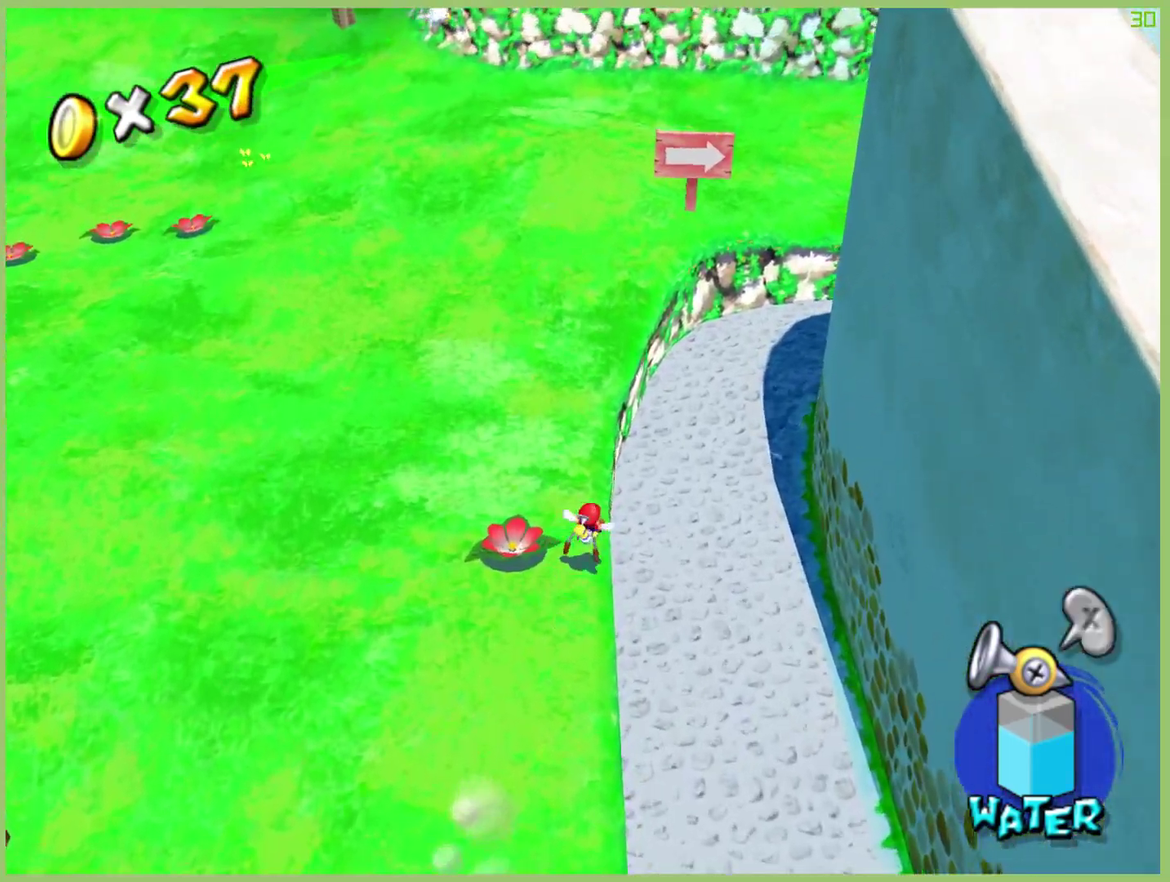
{"buttons": ["X"], "left_stick": "up", "right_stick": "center", "events": [[167, "X", "down"], [333, "left_stick", "up-left"], [500, "left_stick", "up"]]}
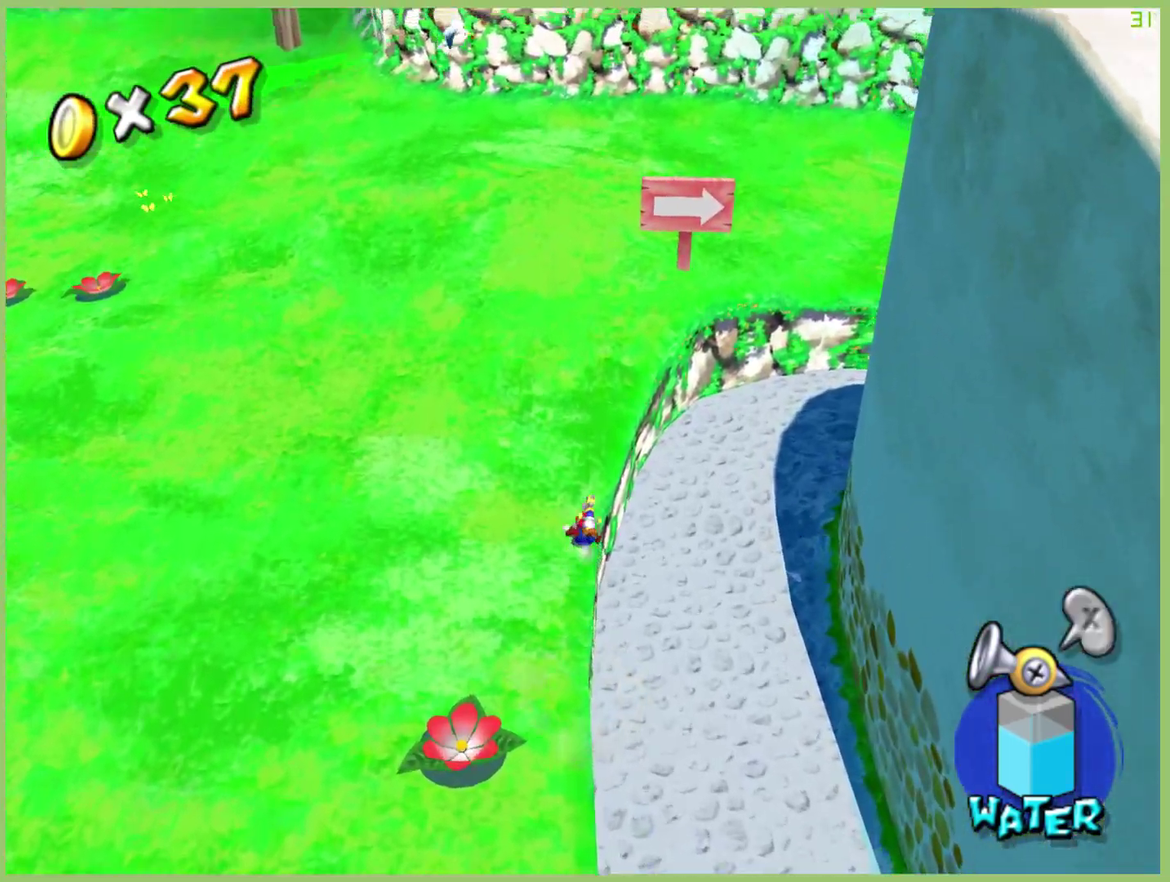
{"buttons": ["X"], "left_stick": "up", "right_stick": "center", "events": []}
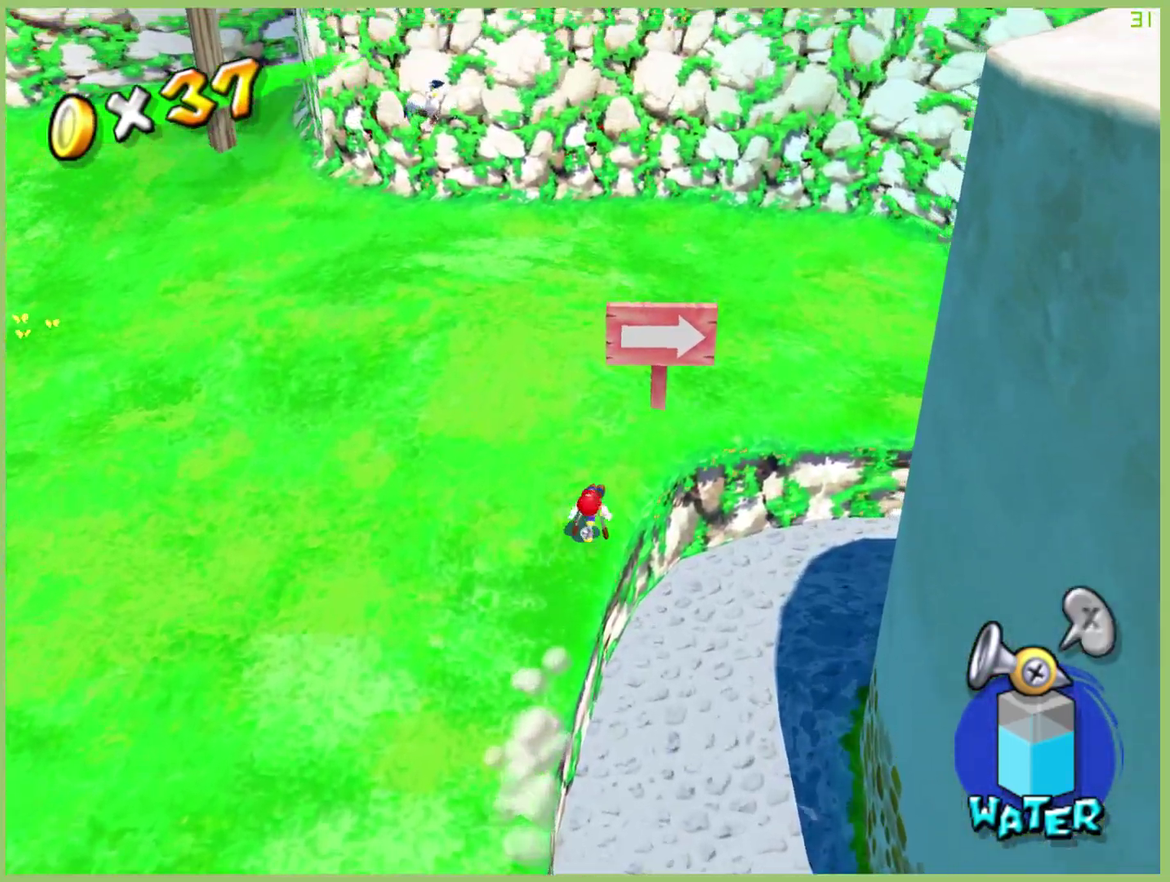
{"buttons": ["X"], "left_stick": "up", "right_stick": "center", "events": [[33, "left_stick", "up-left"], [233, "left_stick", "up"]]}
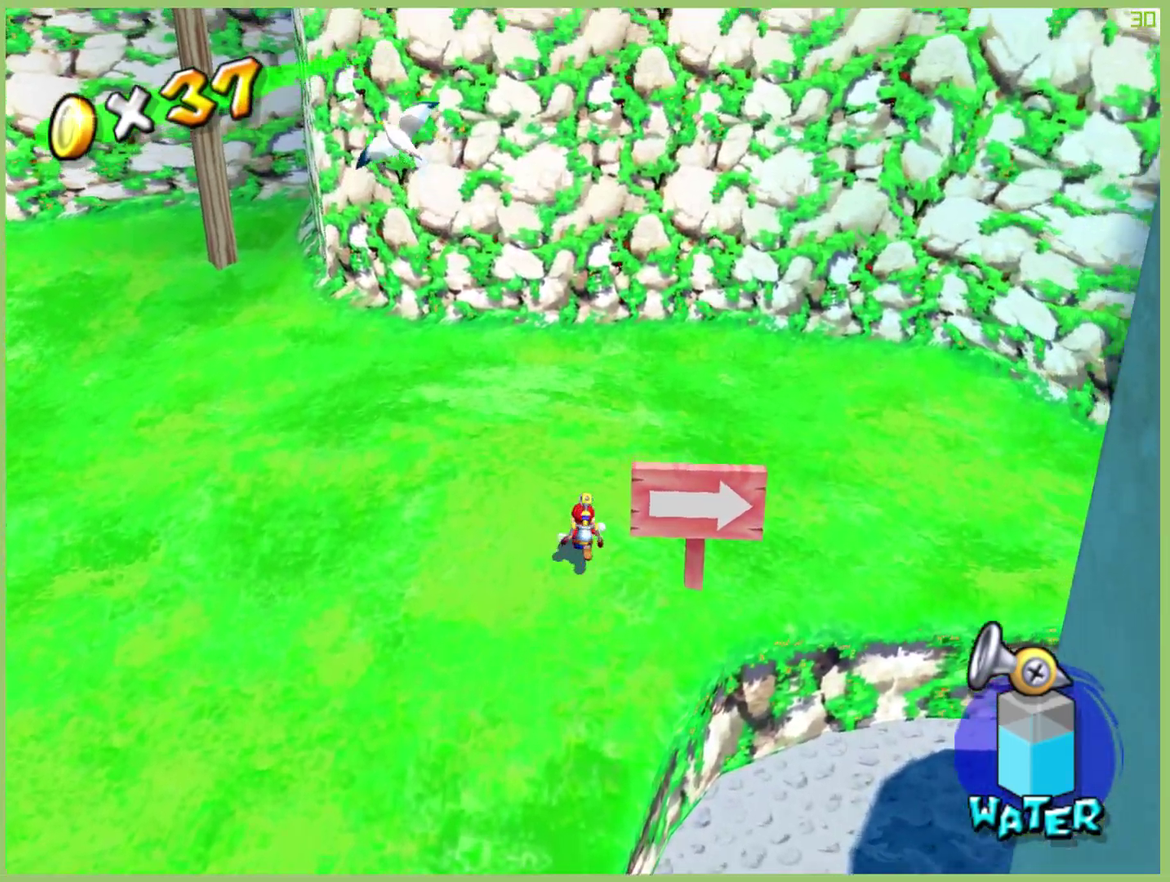
{"buttons": [], "left_stick": "up-right", "right_stick": "center", "events": [[67, "left_stick", "up-right"], [167, "X", "up"], [300, "L1", "down"], [400, "L1", "up"]]}
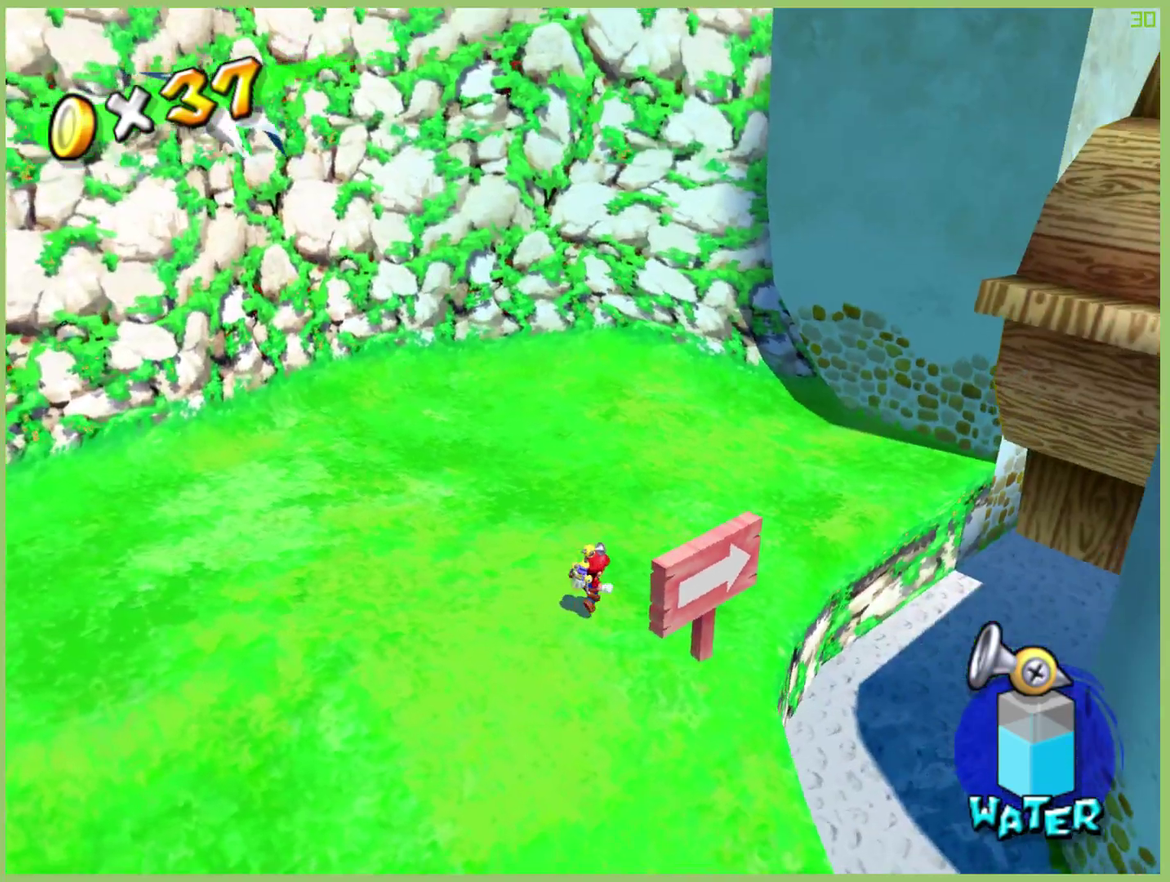
{"buttons": ["Y"], "left_stick": "up", "right_stick": "center", "events": [[100, "L1", "down"], [200, "L1", "up"], [367, "left_stick", "up"], [433, "Y", "down"]]}